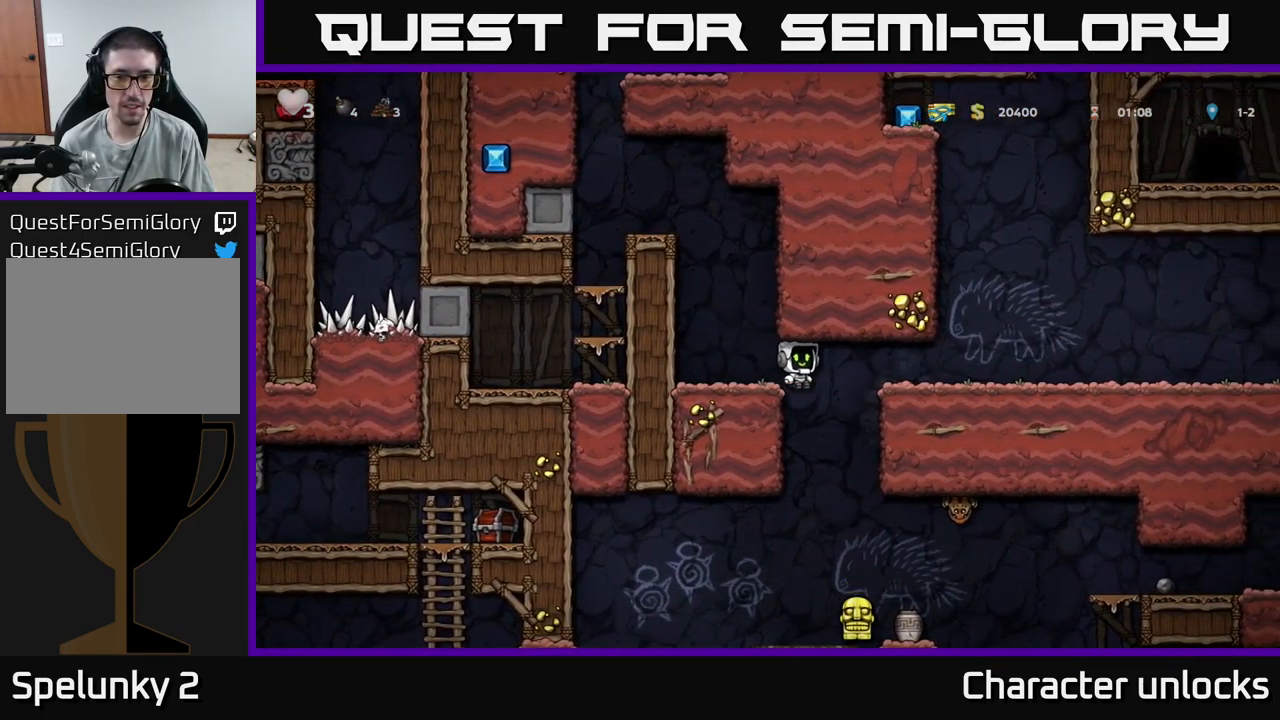
Gameplay with a controller (Xbox layout); each line is a JSON object with the inputs held at the frame after it. "events" lists button and stick changes between this image and that frame as [ms after this image, input, new state], when the widget could be followed in between. Not read: left_stick right_stick.
{"buttons": ["X"], "events": [[250, "DPAD_DOWN", "down"], [267, "DPAD_RIGHT", "up"], [283, "A", "down"], [400, "DPAD_DOWN", "up"], [433, "A", "up"], [516, "X", "down"]]}
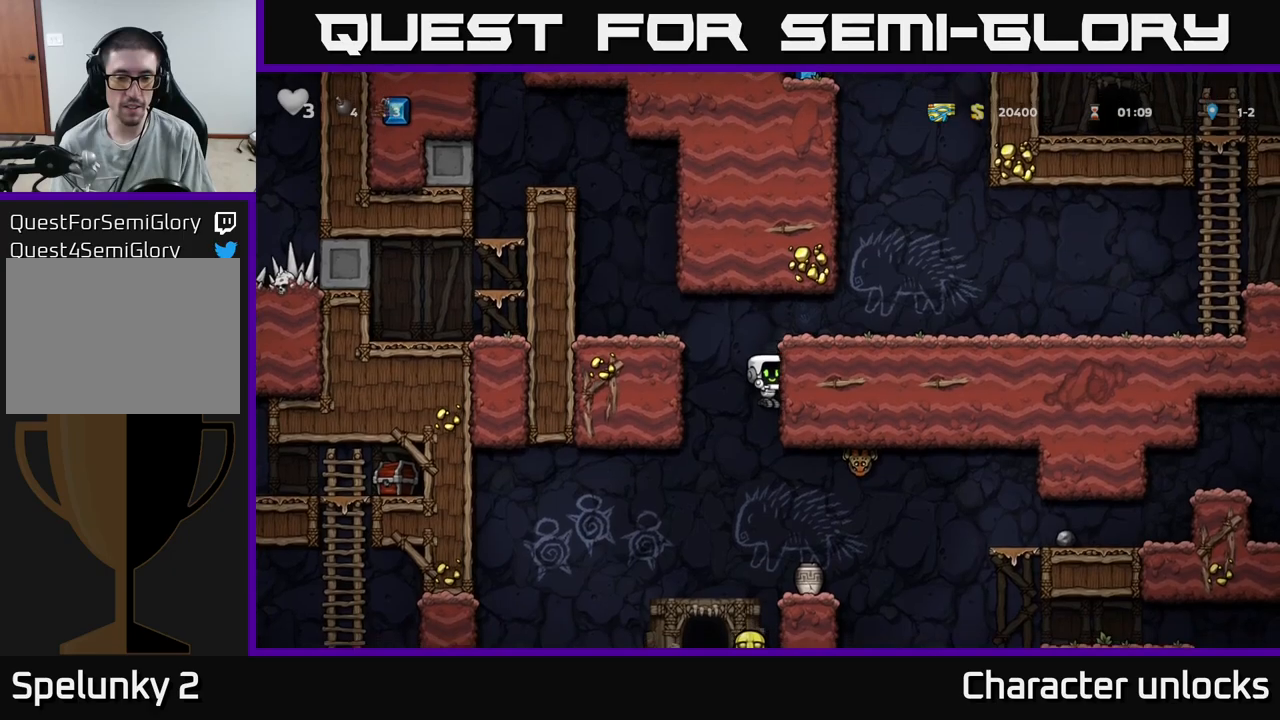
{"buttons": [], "events": [[133, "X", "up"]]}
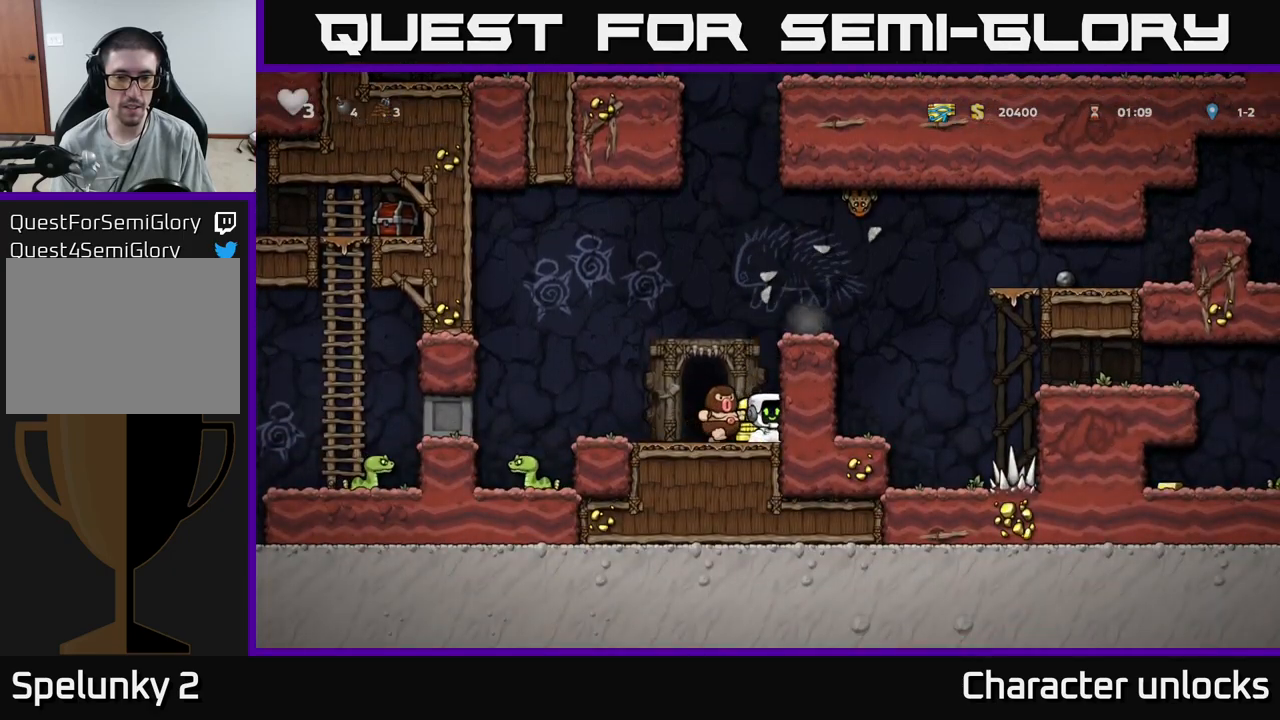
{"buttons": [], "events": [[17, "A", "down"], [267, "A", "up"]]}
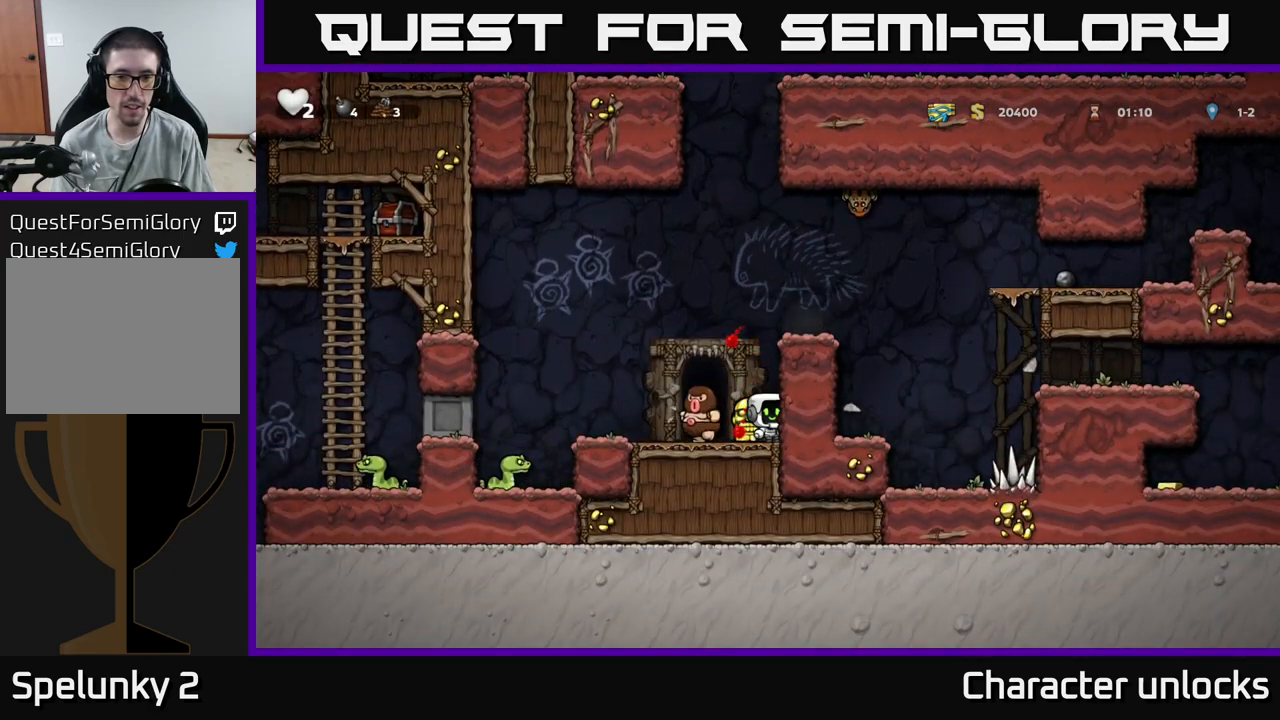
{"buttons": ["A", "DPAD_LEFT"], "events": [[67, "DPAD_LEFT", "down"], [83, "A", "down"], [250, "A", "up"], [500, "A", "down"]]}
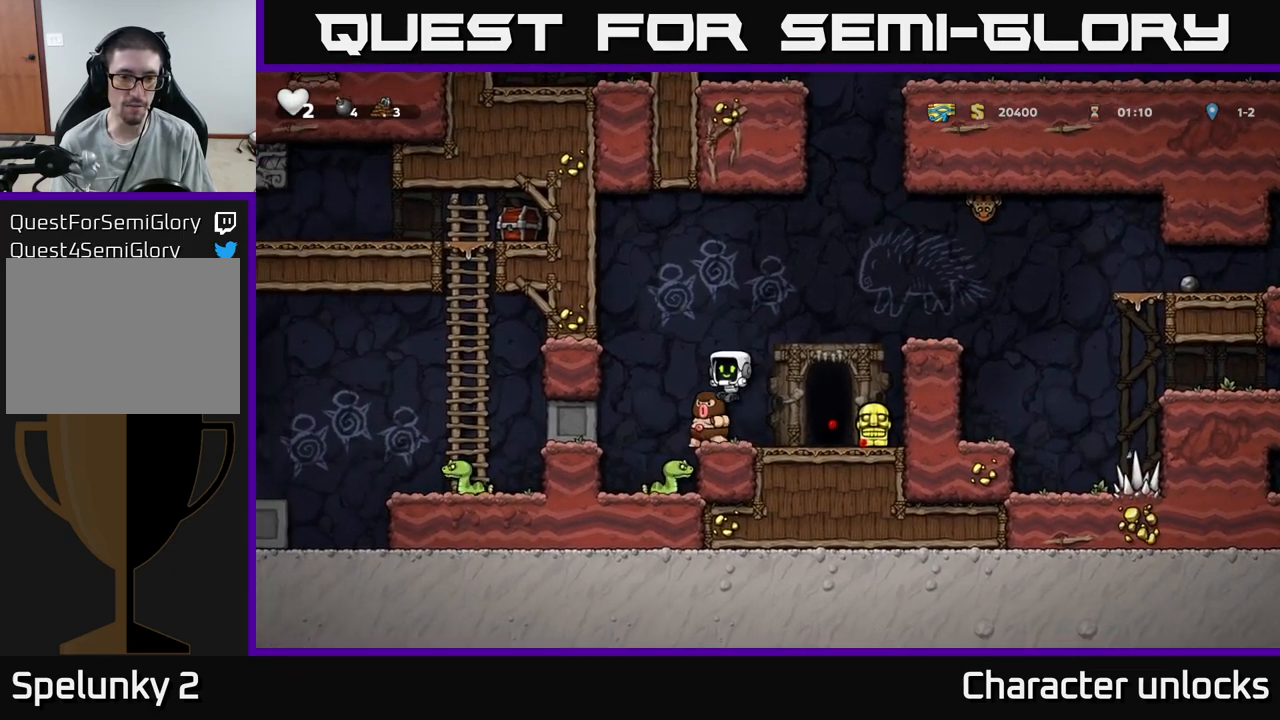
{"buttons": [], "events": [[50, "DPAD_LEFT", "up"], [100, "DPAD_RIGHT", "down"], [167, "A", "up"], [483, "DPAD_RIGHT", "up"]]}
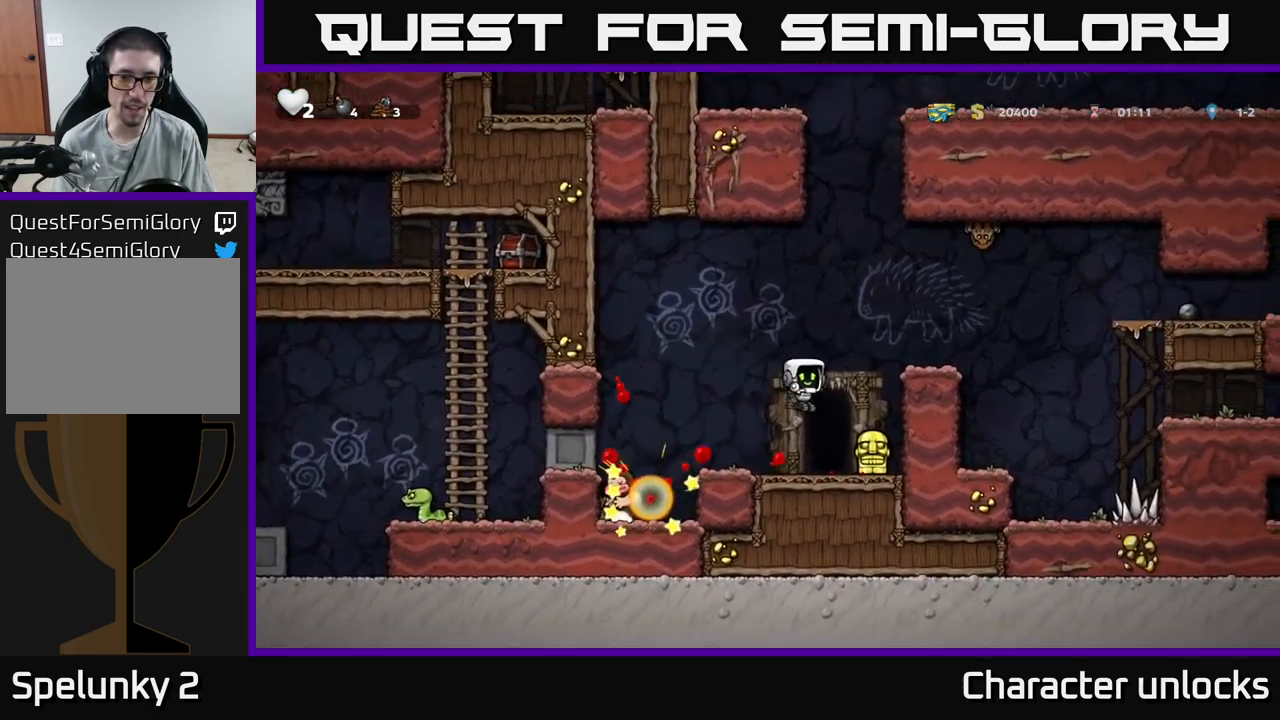
{"buttons": ["DPAD_LEFT"], "events": [[17, "DPAD_RIGHT", "down"], [150, "DPAD_DOWN", "down"], [150, "DPAD_RIGHT", "up"], [233, "X", "down"], [317, "X", "up"], [417, "DPAD_DOWN", "up"], [467, "DPAD_LEFT", "down"]]}
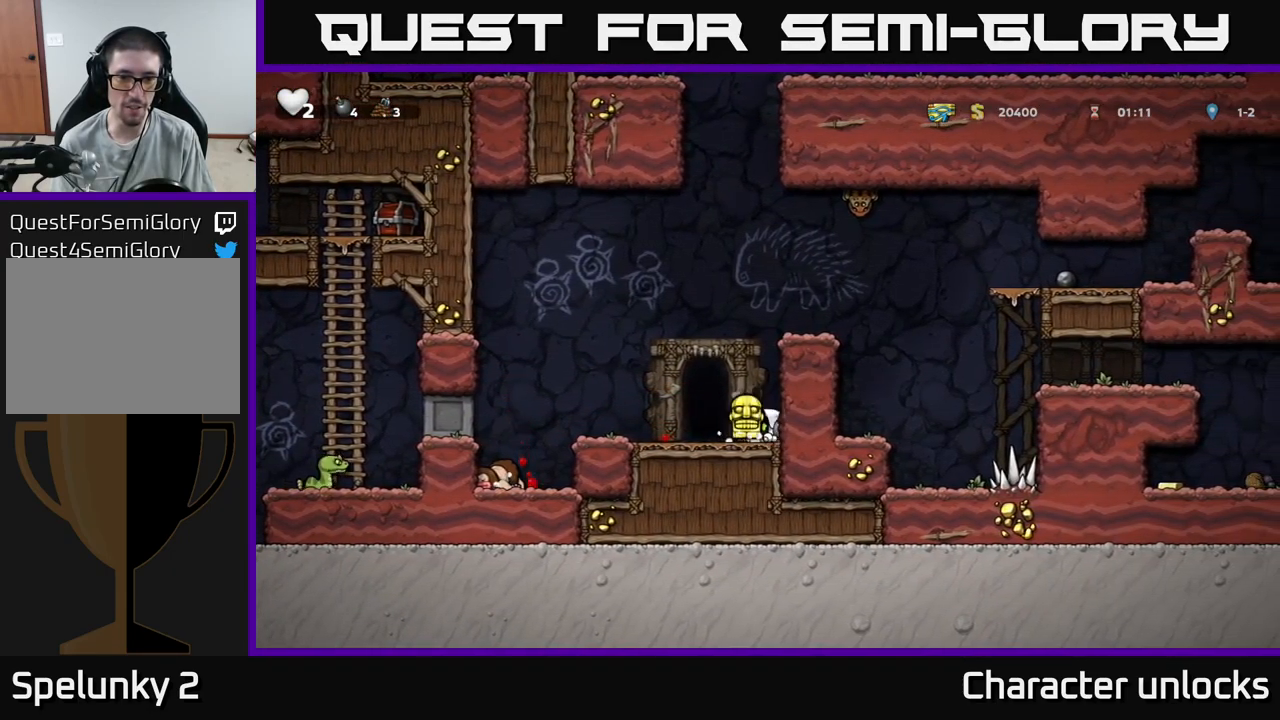
{"buttons": ["DPAD_LEFT"], "events": [[33, "DPAD_DOWN", "down"], [50, "DPAD_LEFT", "up"], [117, "DPAD_DOWN", "up"], [167, "DPAD_LEFT", "down"], [300, "DPAD_LEFT", "up"], [400, "DPAD_LEFT", "down"]]}
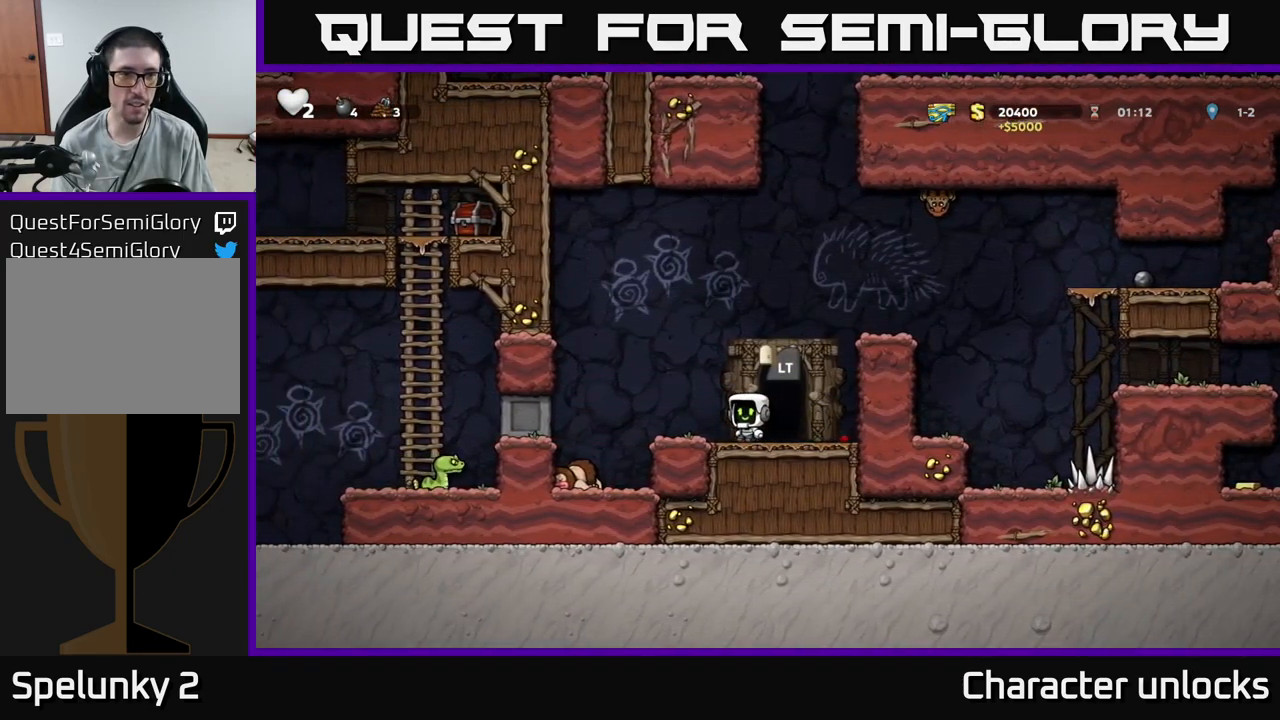
{"buttons": [], "events": [[167, "A", "down"], [417, "DPAD_LEFT", "up"], [450, "A", "up"]]}
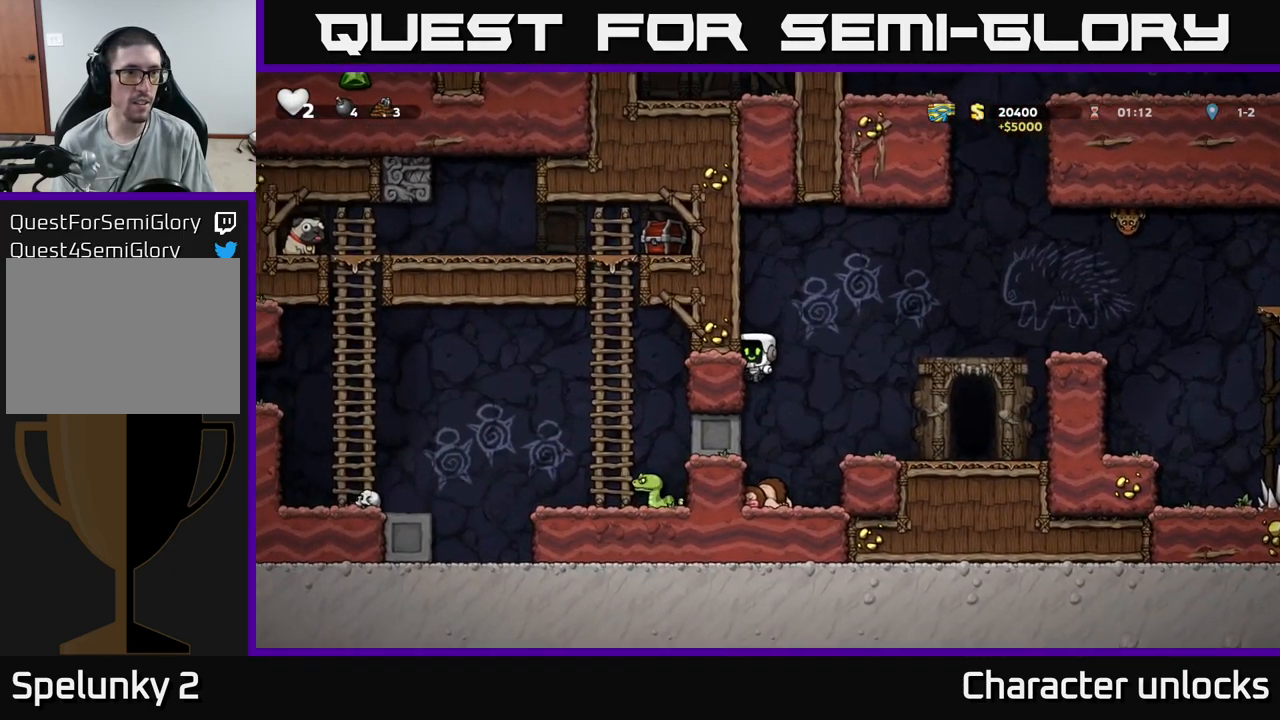
{"buttons": ["DPAD_RIGHT"], "events": [[17, "DPAD_RIGHT", "down"]]}
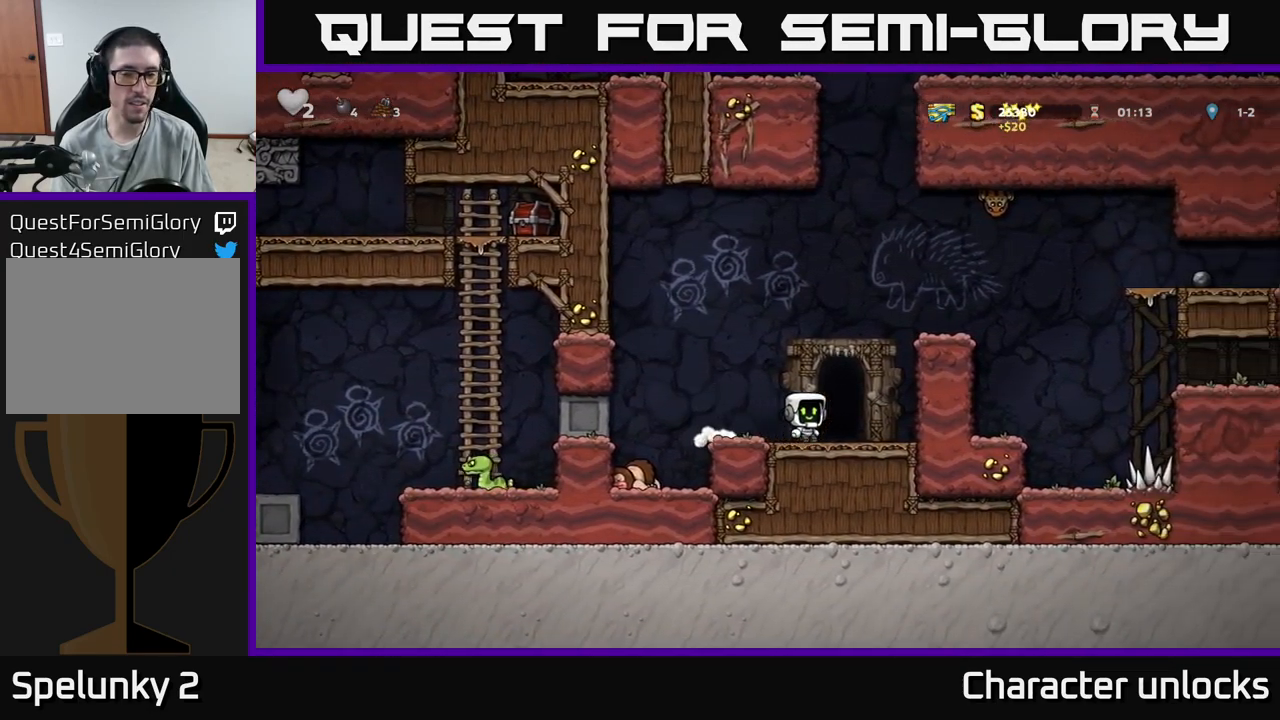
{"buttons": ["DPAD_RIGHT"], "events": [[50, "DPAD_RIGHT", "up"], [183, "DPAD_DOWN", "down"], [283, "L1", "down"], [383, "L1", "up"], [400, "DPAD_DOWN", "up"], [467, "DPAD_RIGHT", "down"]]}
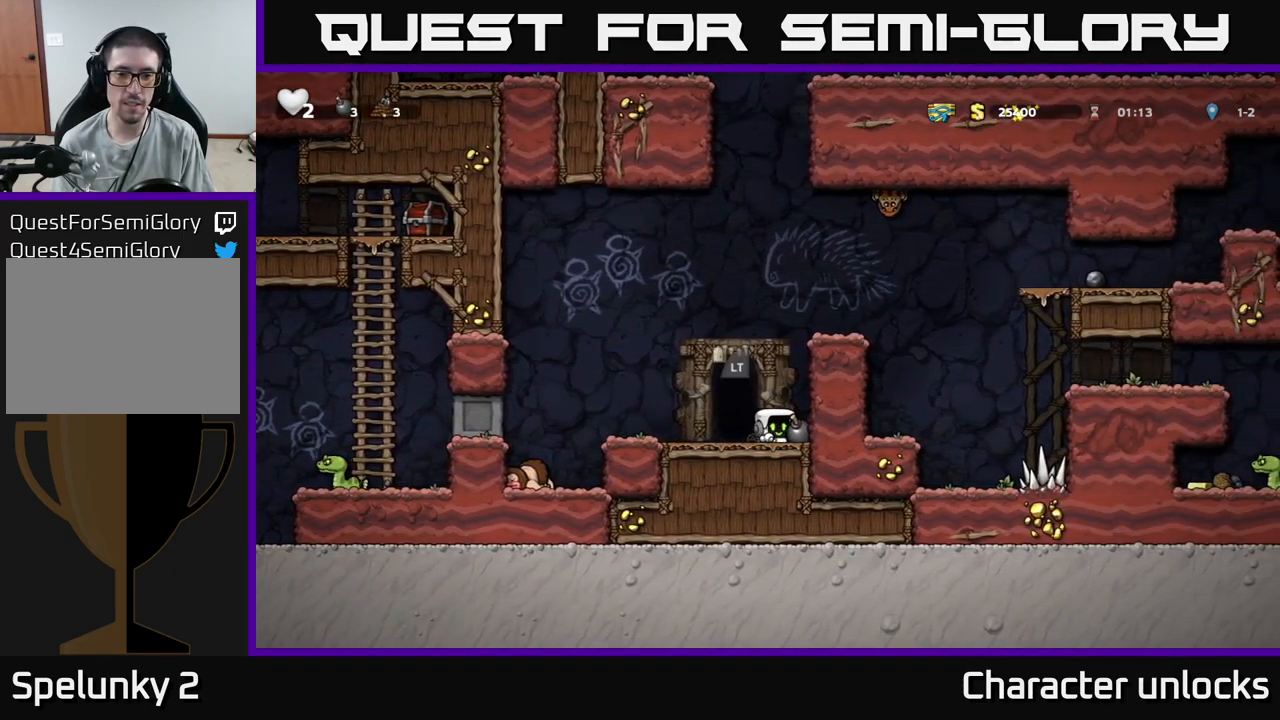
{"buttons": ["DPAD_LEFT"], "events": [[33, "DPAD_DOWN", "down"], [100, "DPAD_RIGHT", "up"], [150, "X", "down"], [267, "X", "up"], [283, "DPAD_DOWN", "up"], [467, "DPAD_LEFT", "down"]]}
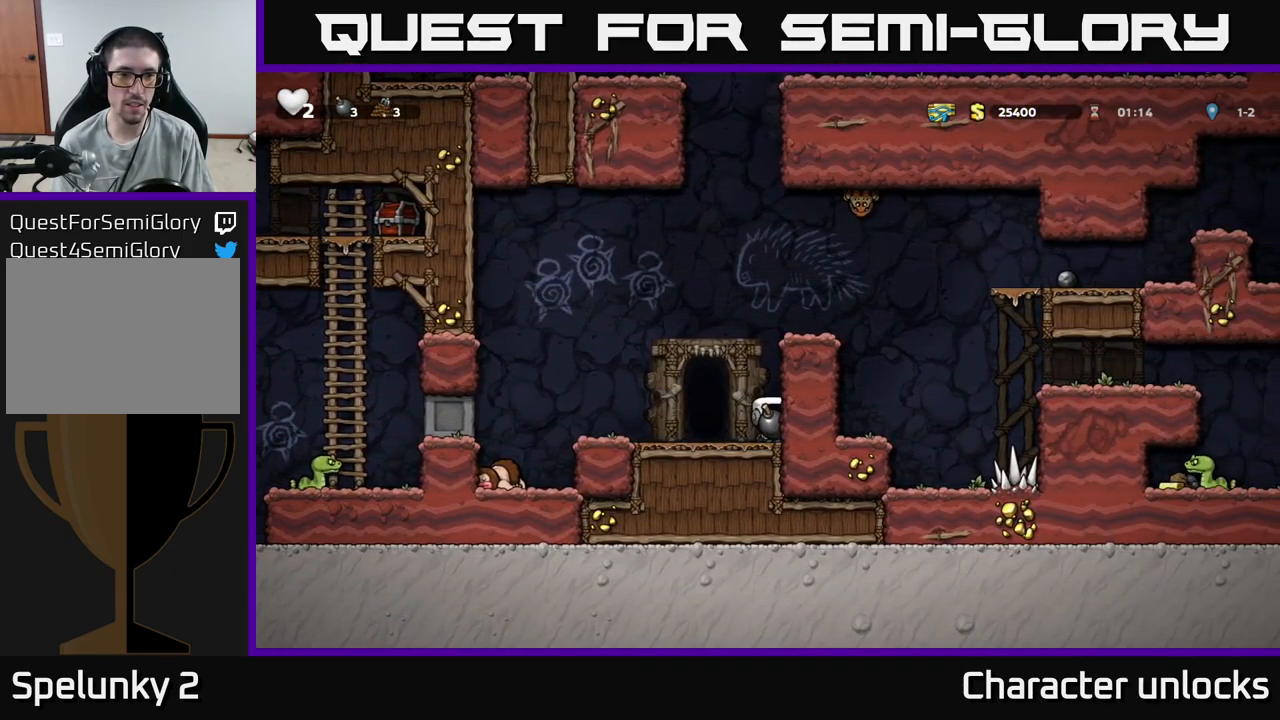
{"buttons": [], "events": [[34, "DPAD_LEFT", "up"]]}
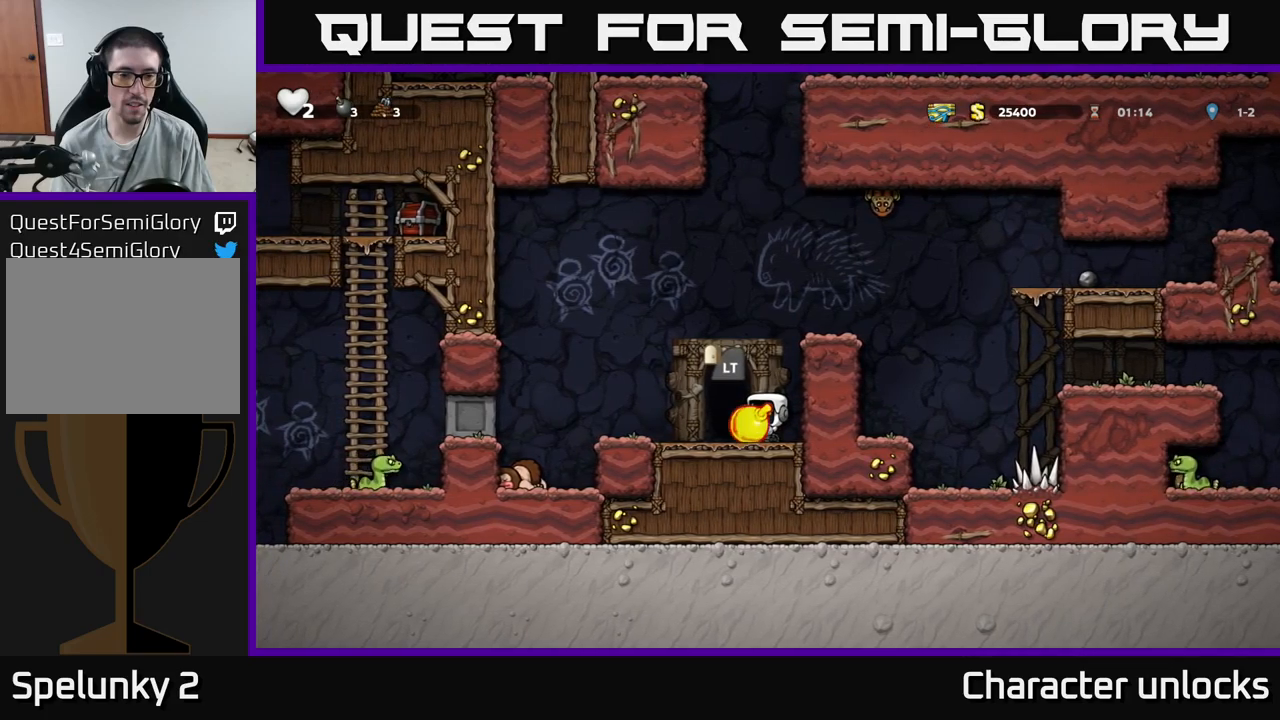
{"buttons": [], "events": []}
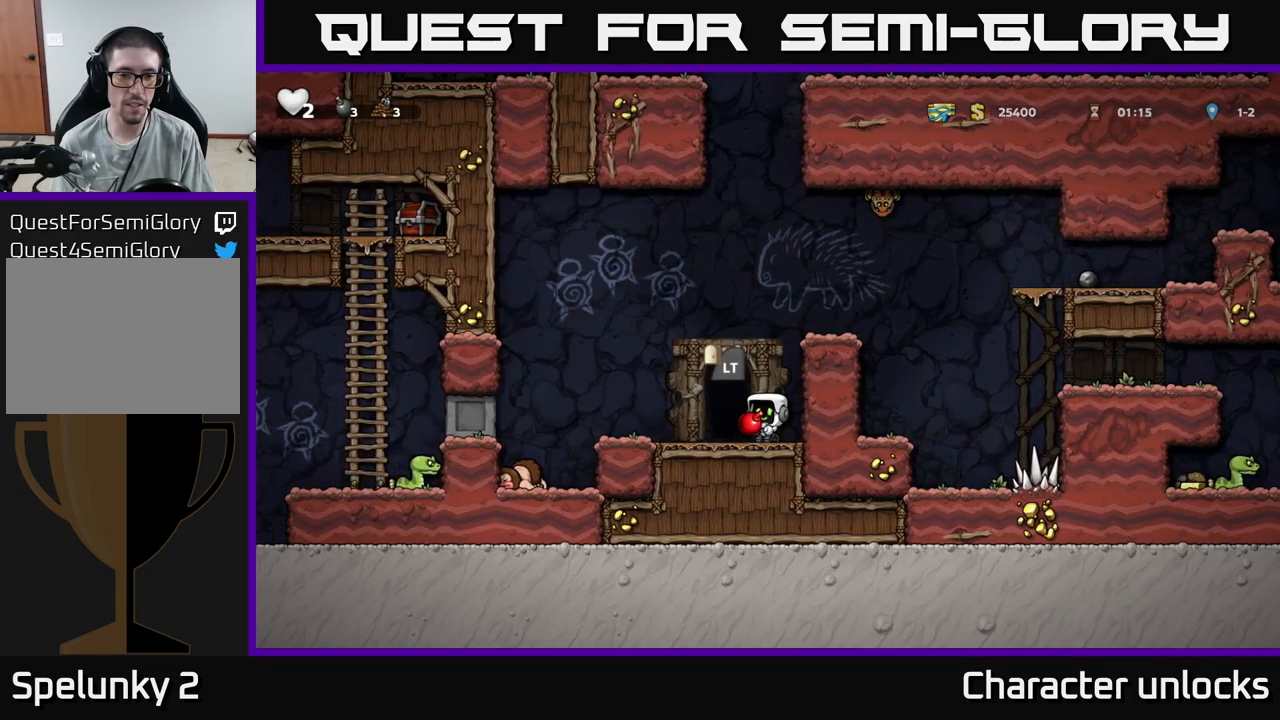
{"buttons": [], "events": []}
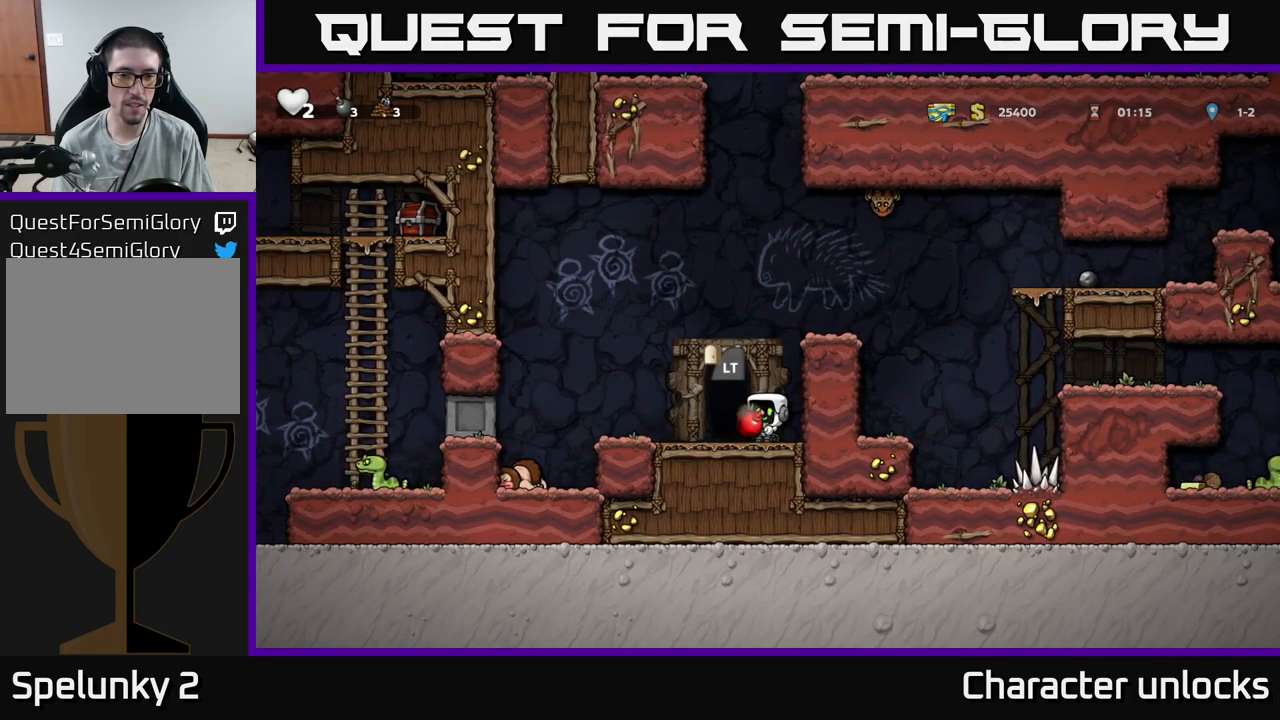
{"buttons": [], "events": [[34, "X", "down"], [184, "X", "up"]]}
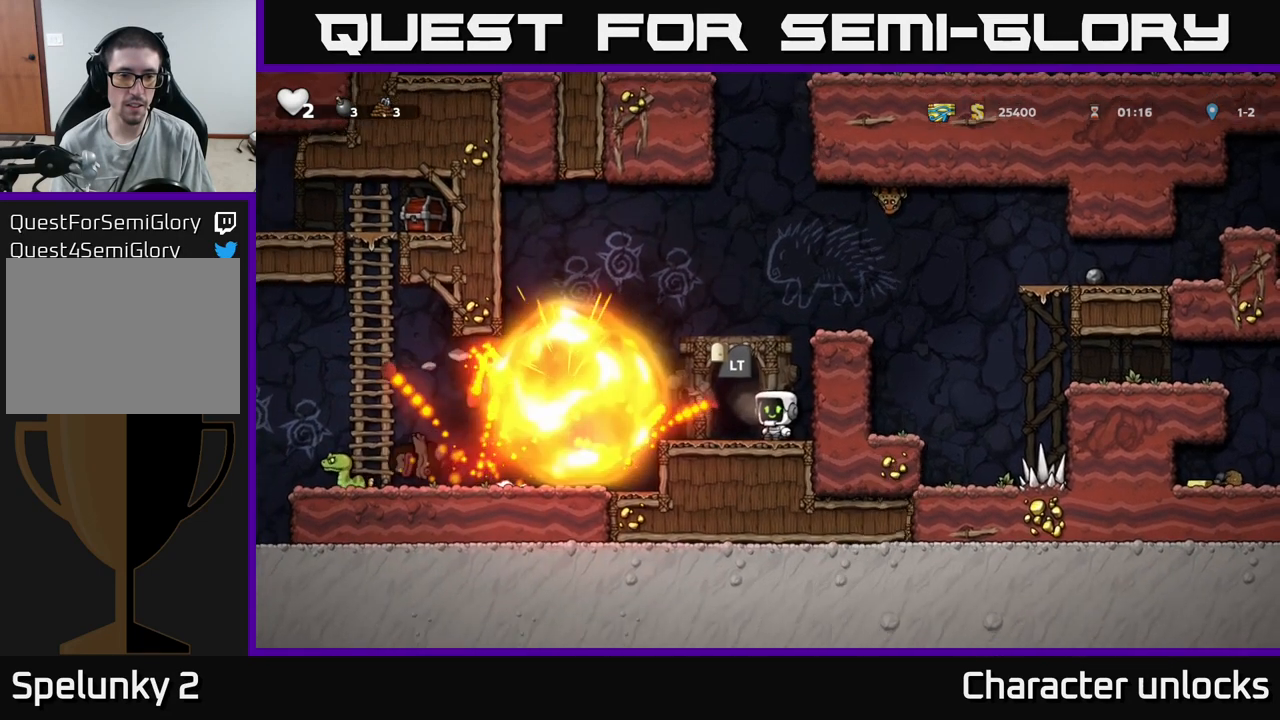
{"buttons": ["A", "DPAD_LEFT"], "events": [[300, "DPAD_LEFT", "down"], [500, "A", "down"]]}
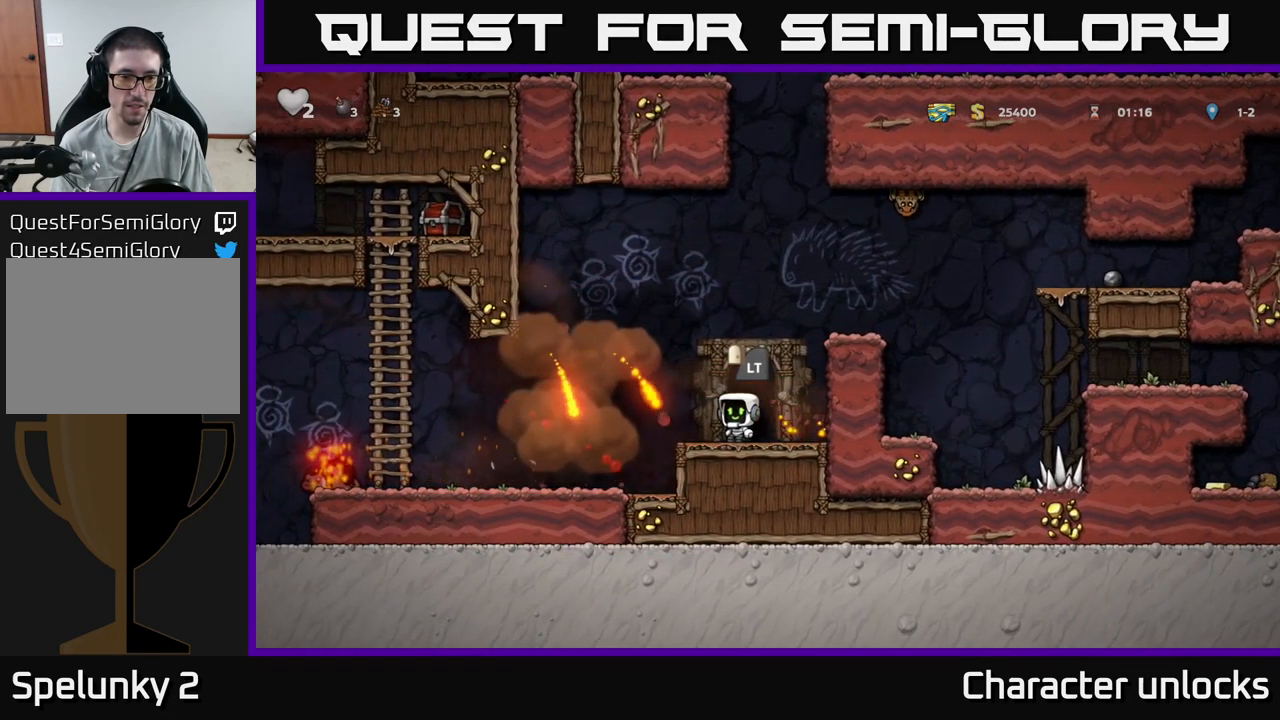
{"buttons": ["DPAD_LEFT"], "events": [[100, "A", "up"]]}
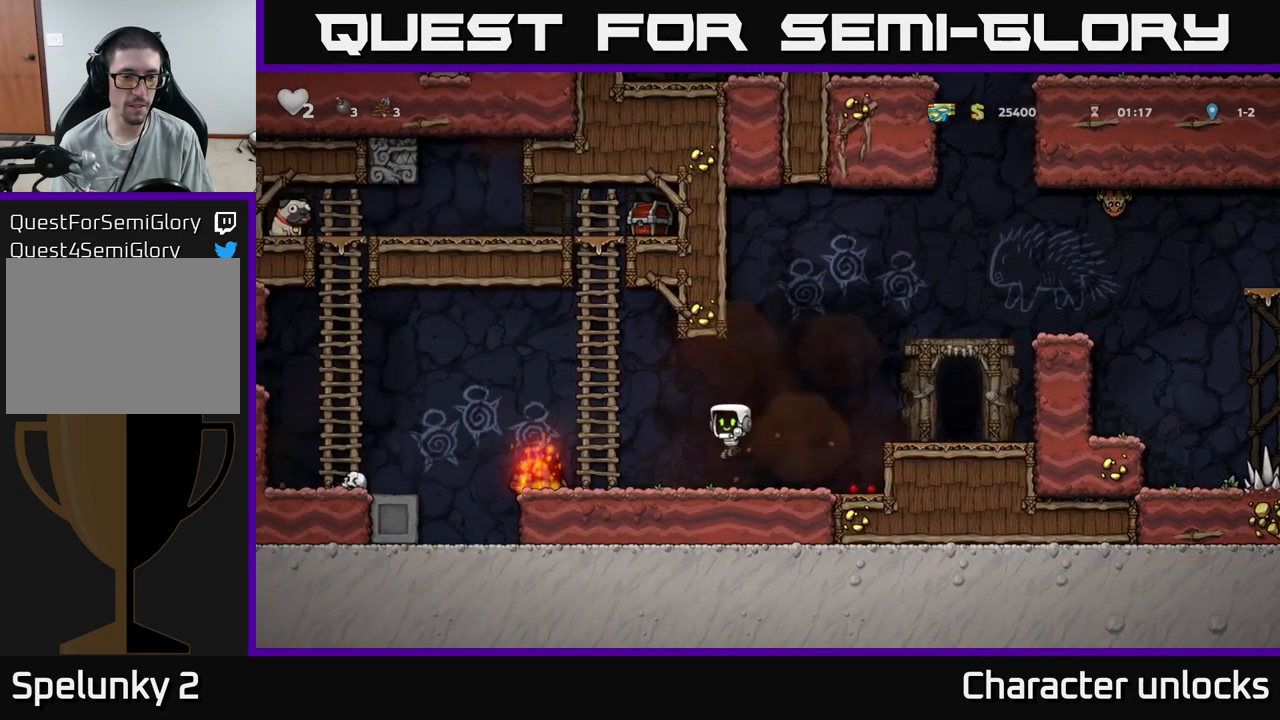
{"buttons": ["DPAD_UP"], "events": [[67, "A", "down"], [167, "DPAD_UP", "down"], [217, "DPAD_LEFT", "up"], [234, "A", "up"]]}
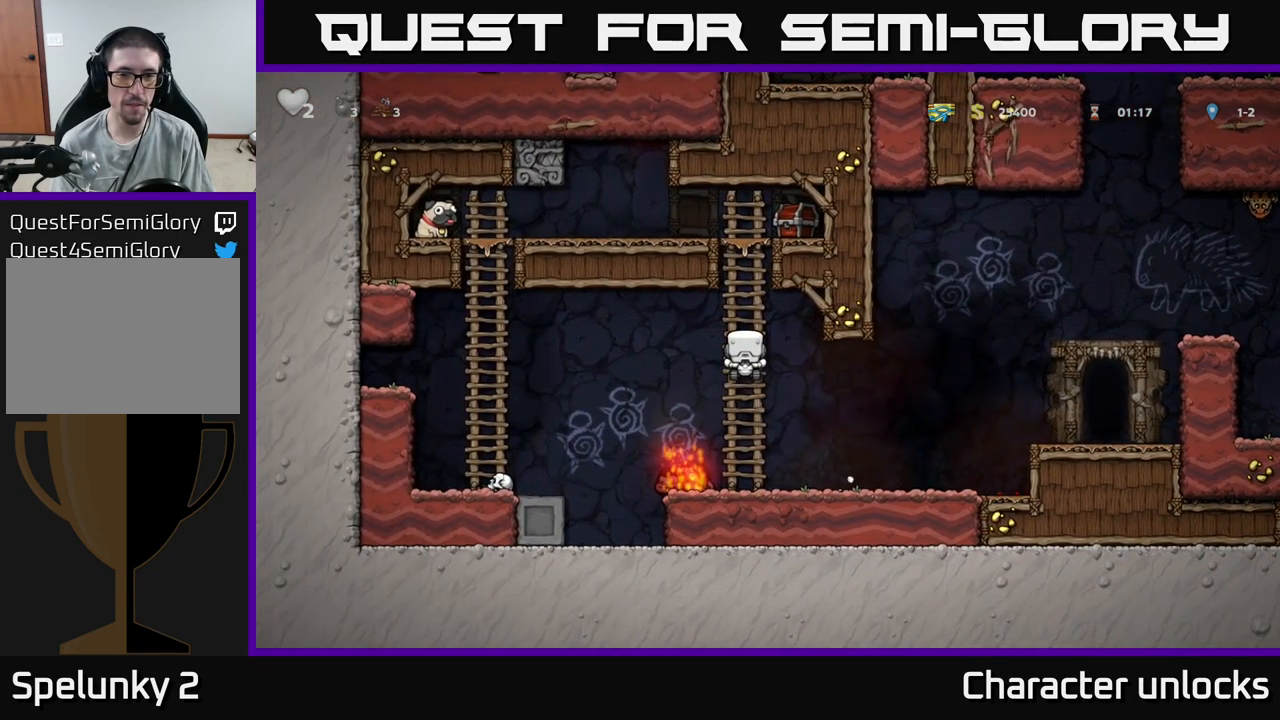
{"buttons": ["A", "X", "DPAD_UP", "DPAD_RIGHT"], "events": [[334, "A", "down"], [350, "DPAD_RIGHT", "down"], [384, "X", "down"], [400, "DPAD_UP", "up"], [434, "DPAD_UP", "down"]]}
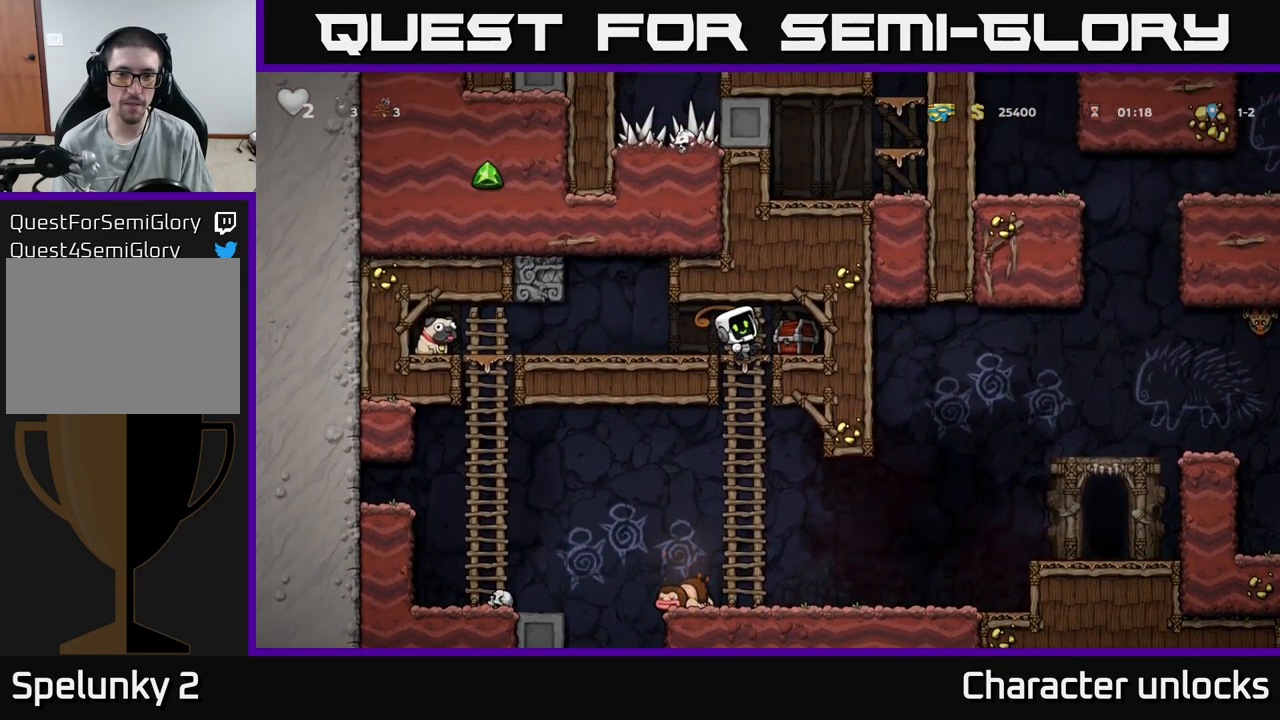
{"buttons": ["DPAD_RIGHT"], "events": [[150, "DPAD_RIGHT", "up"], [200, "X", "up"], [250, "A", "up"], [267, "DPAD_UP", "up"], [434, "DPAD_RIGHT", "down"]]}
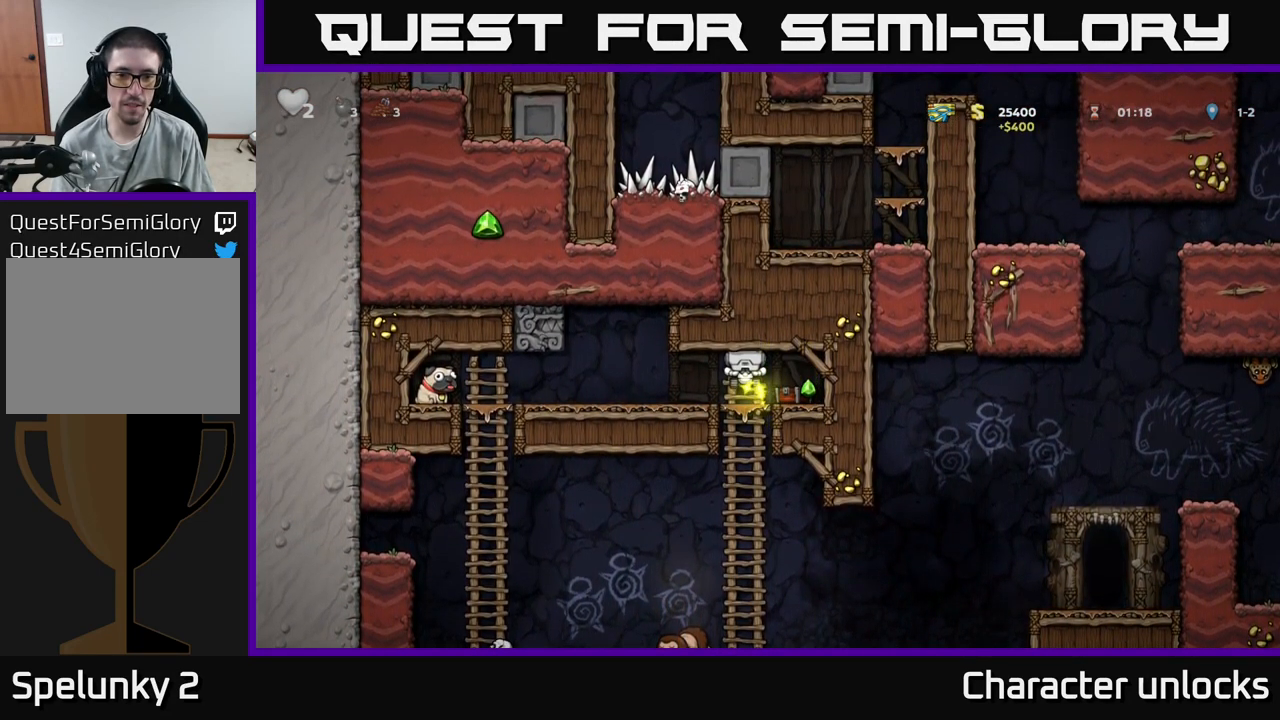
{"buttons": ["DPAD_LEFT"], "events": [[134, "A", "down"], [234, "A", "up"], [300, "DPAD_RIGHT", "up"], [350, "DPAD_LEFT", "down"]]}
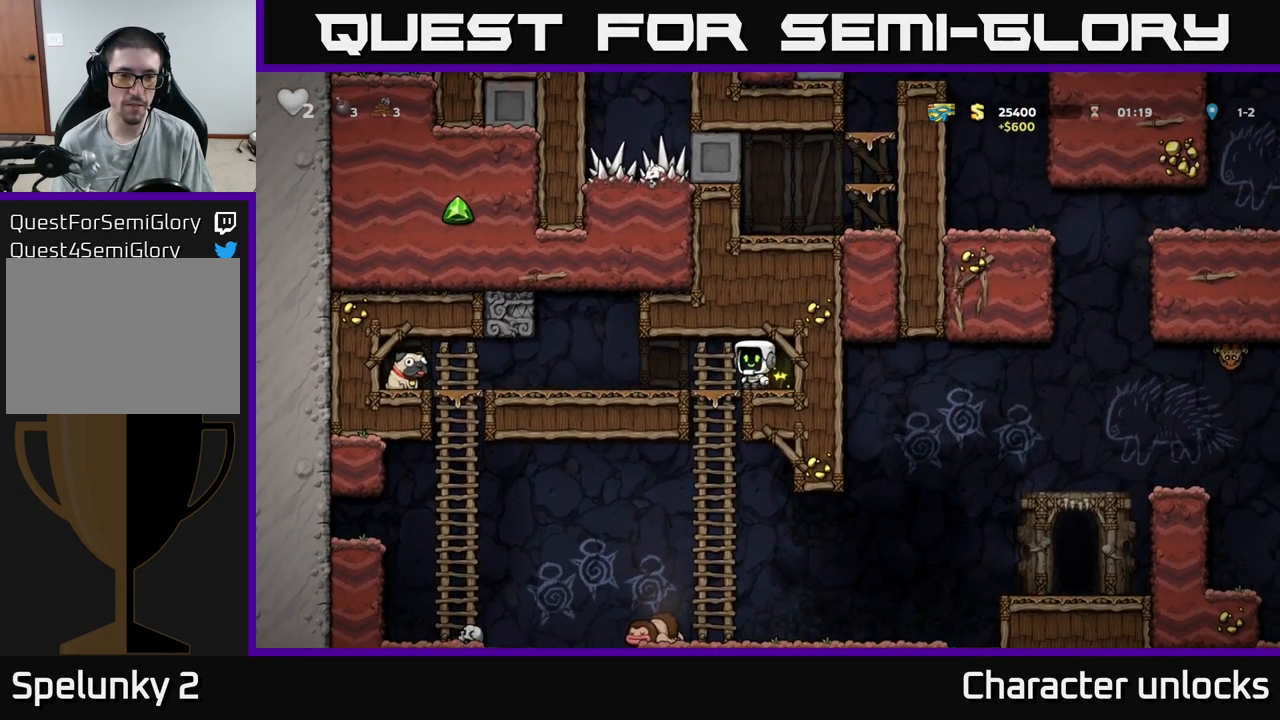
{"buttons": ["DPAD_LEFT"], "events": []}
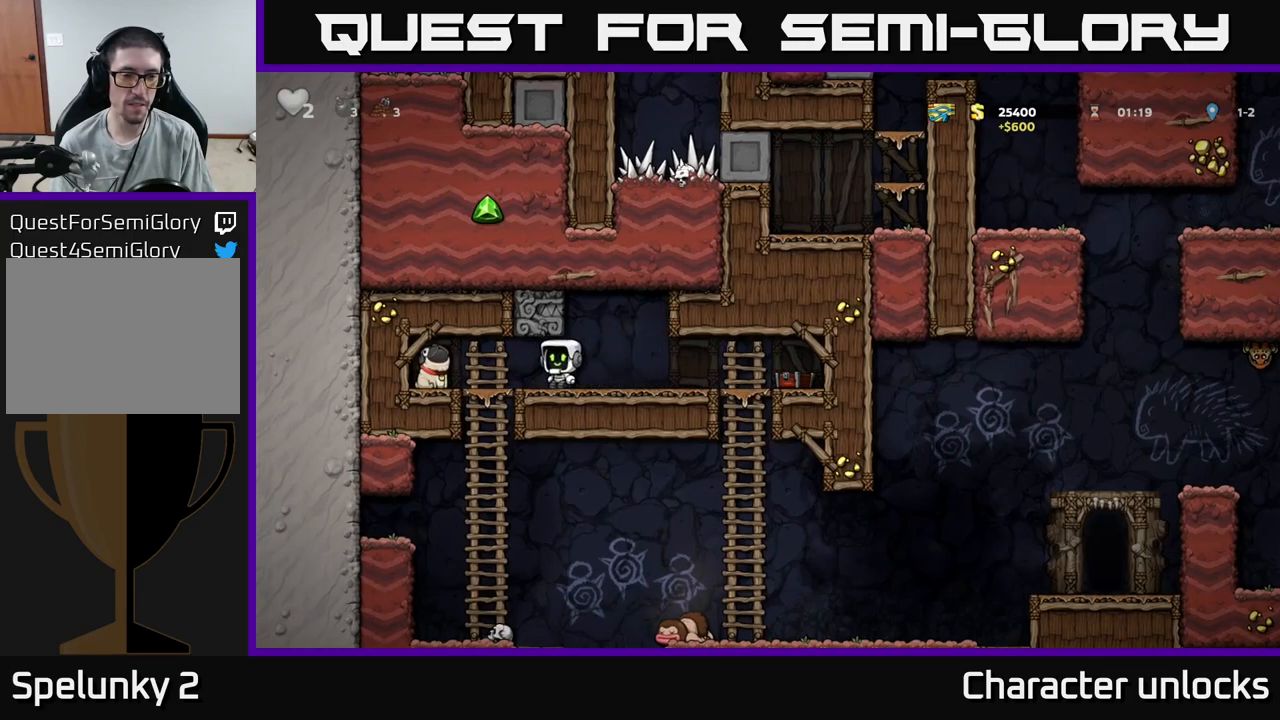
{"buttons": ["DPAD_DOWN", "DPAD_RIGHT"], "events": [[217, "DPAD_DOWN", "down"], [283, "DPAD_LEFT", "up"], [317, "X", "down"], [350, "DPAD_RIGHT", "down"], [367, "DPAD_DOWN", "up"], [400, "X", "up"], [500, "DPAD_DOWN", "down"]]}
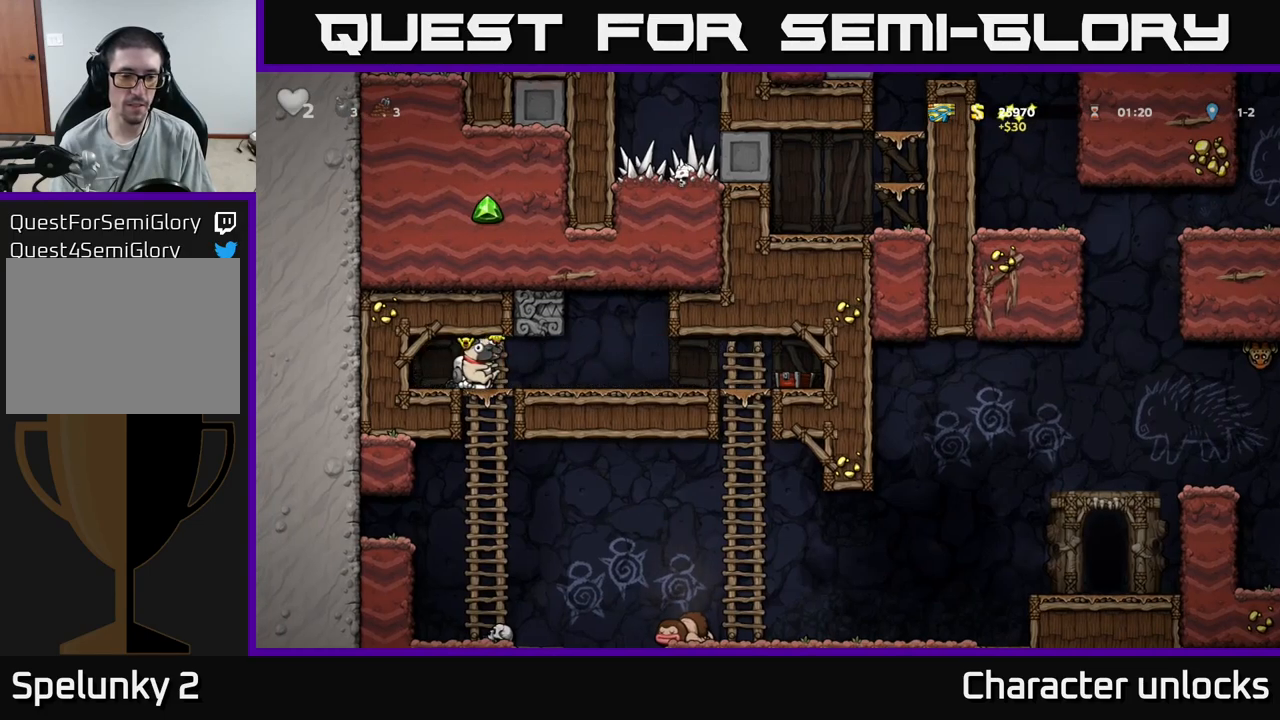
{"buttons": ["DPAD_RIGHT"], "events": [[17, "DPAD_RIGHT", "up"], [50, "A", "down"], [167, "A", "up"], [183, "DPAD_DOWN", "up"], [500, "DPAD_RIGHT", "down"]]}
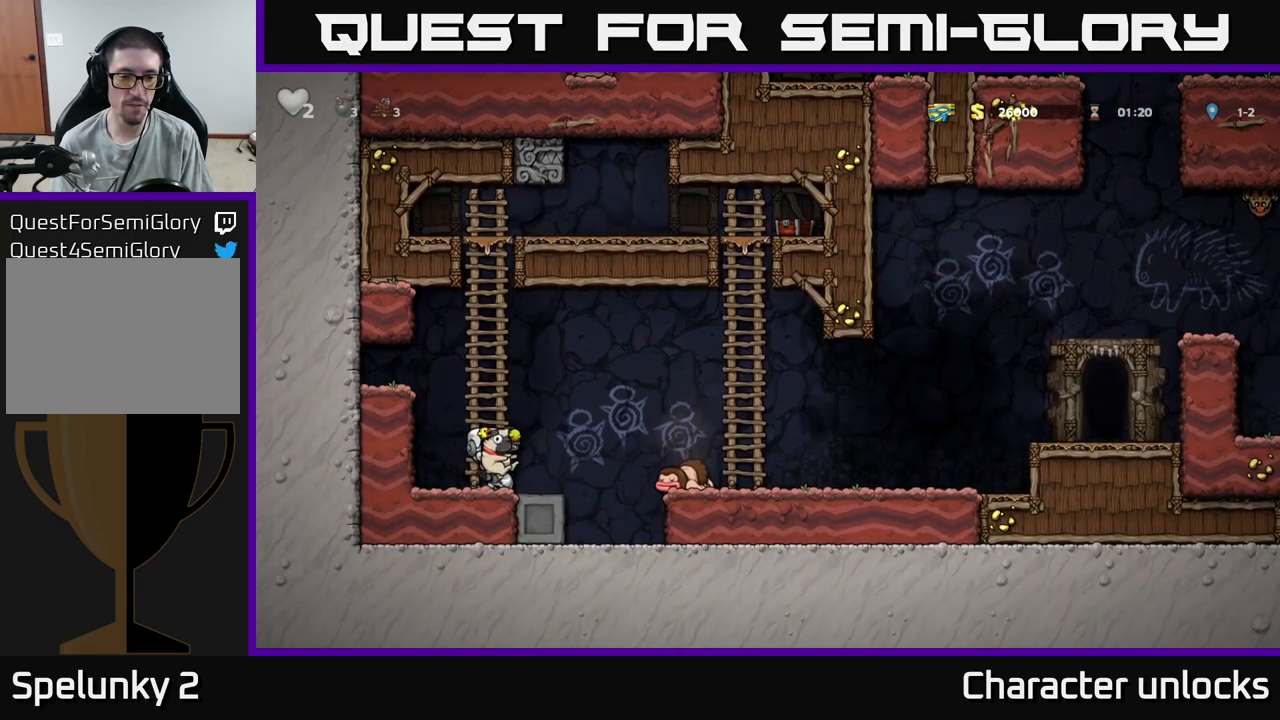
{"buttons": ["A", "DPAD_RIGHT"], "events": [[83, "A", "down"]]}
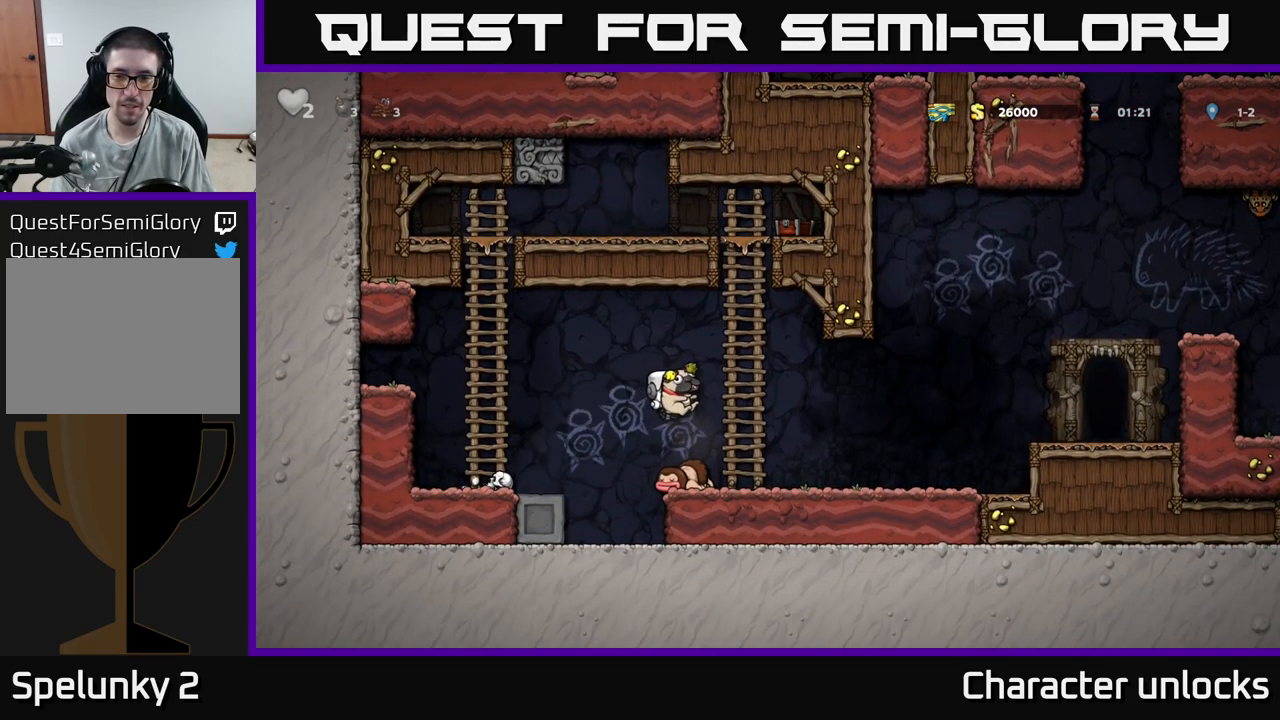
{"buttons": ["A", "DPAD_RIGHT"], "events": [[17, "A", "up"], [483, "A", "down"]]}
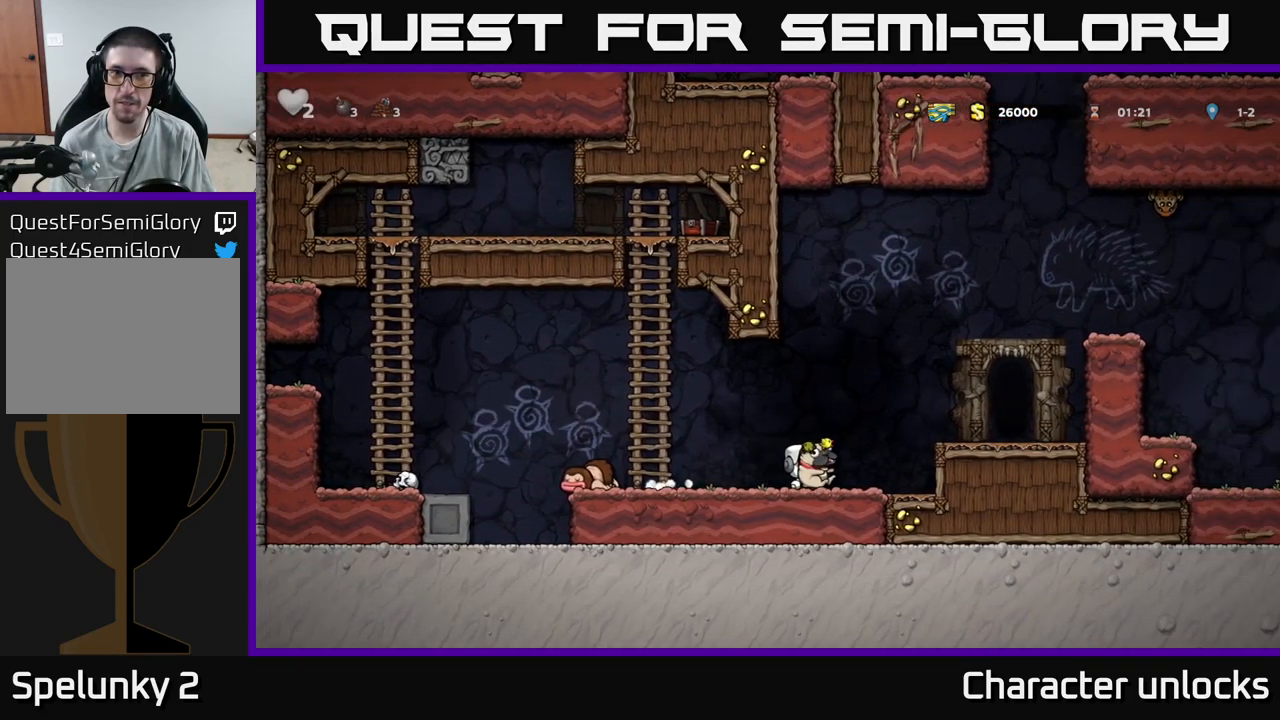
{"buttons": ["A", "DPAD_RIGHT"], "events": [[167, "A", "up"], [467, "A", "down"]]}
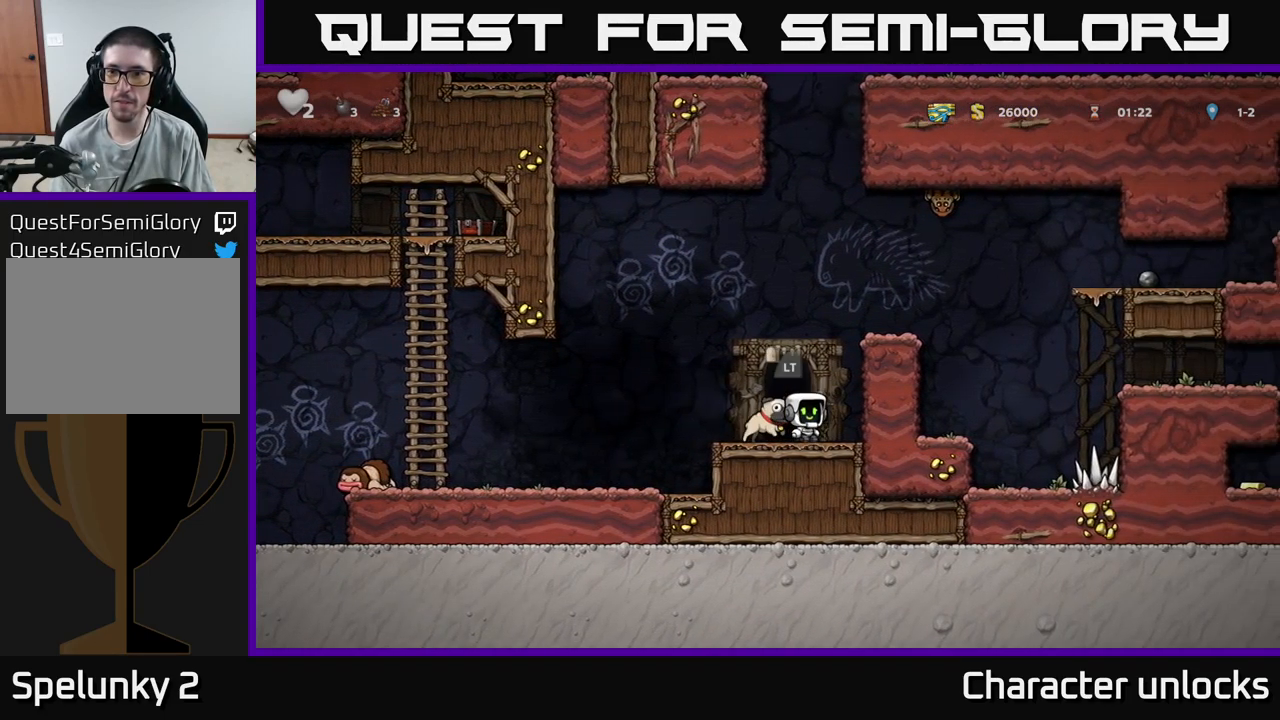
{"buttons": ["DPAD_RIGHT"], "events": [[83, "A", "up"], [267, "A", "down"], [367, "A", "up"]]}
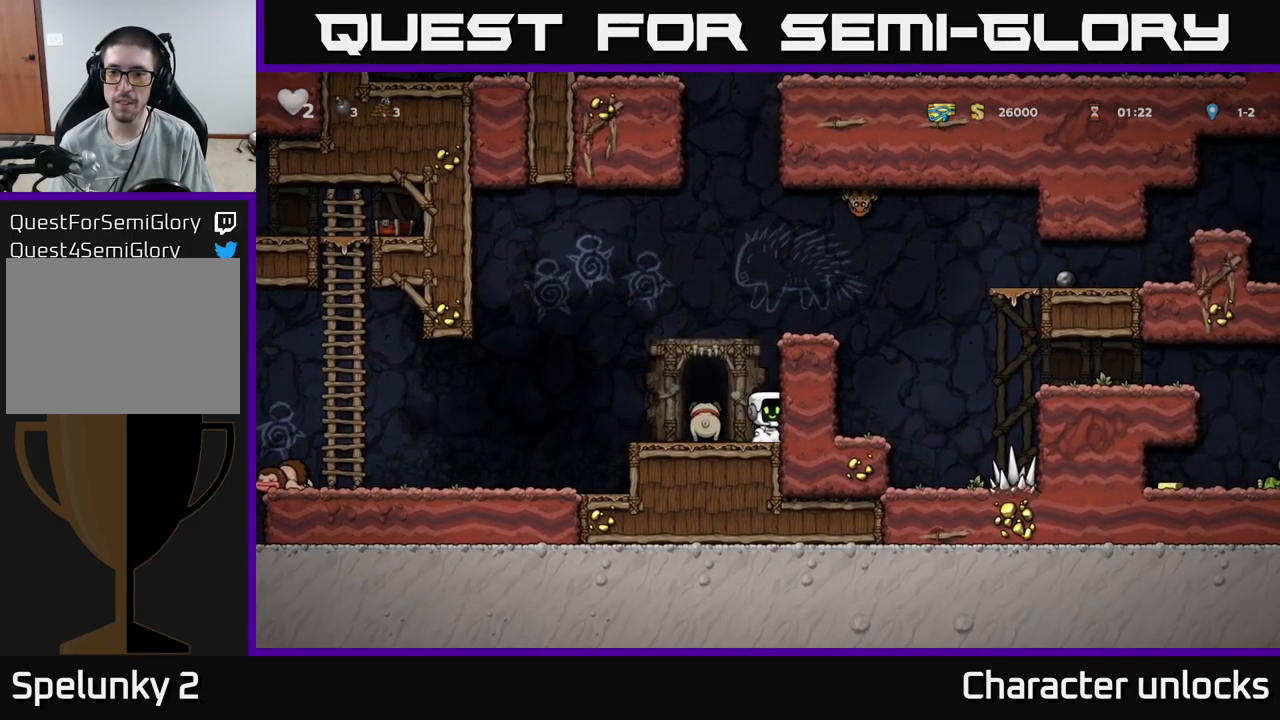
{"buttons": [], "events": [[117, "DPAD_RIGHT", "up"], [233, "A", "down"], [483, "A", "up"]]}
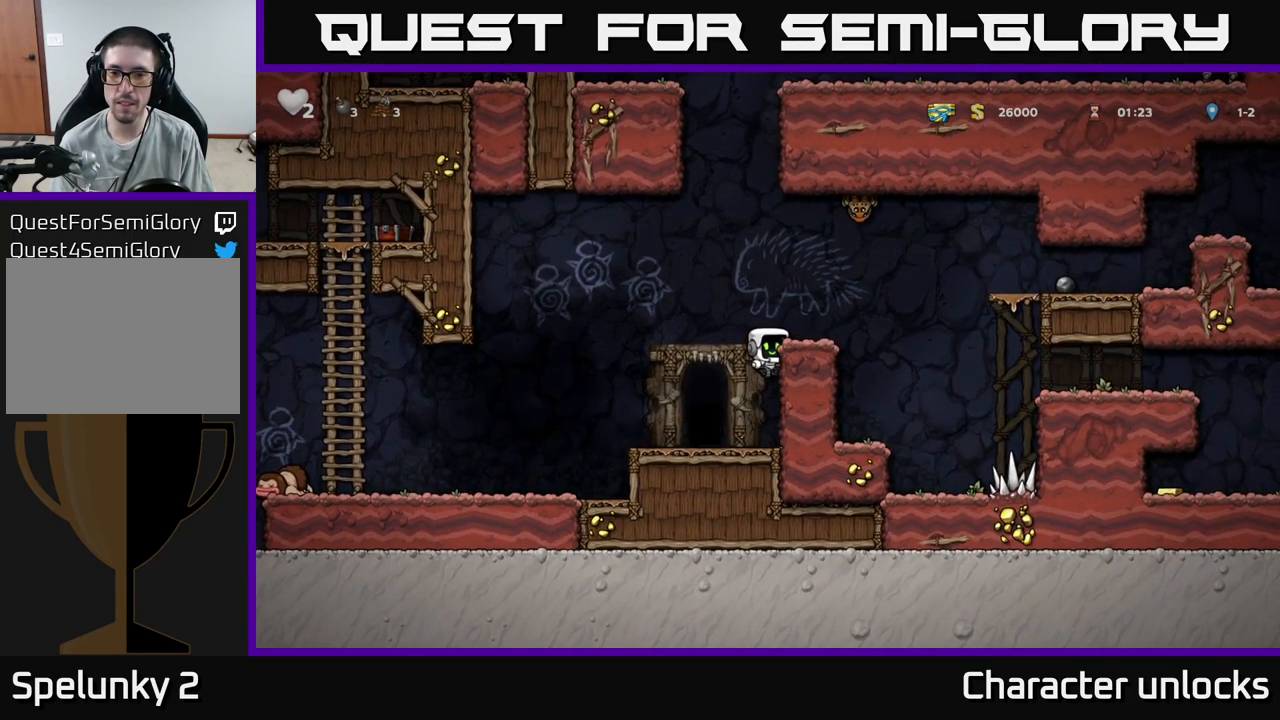
{"buttons": ["DPAD_RIGHT"], "events": [[50, "DPAD_RIGHT", "down"], [233, "A", "down"], [417, "A", "up"]]}